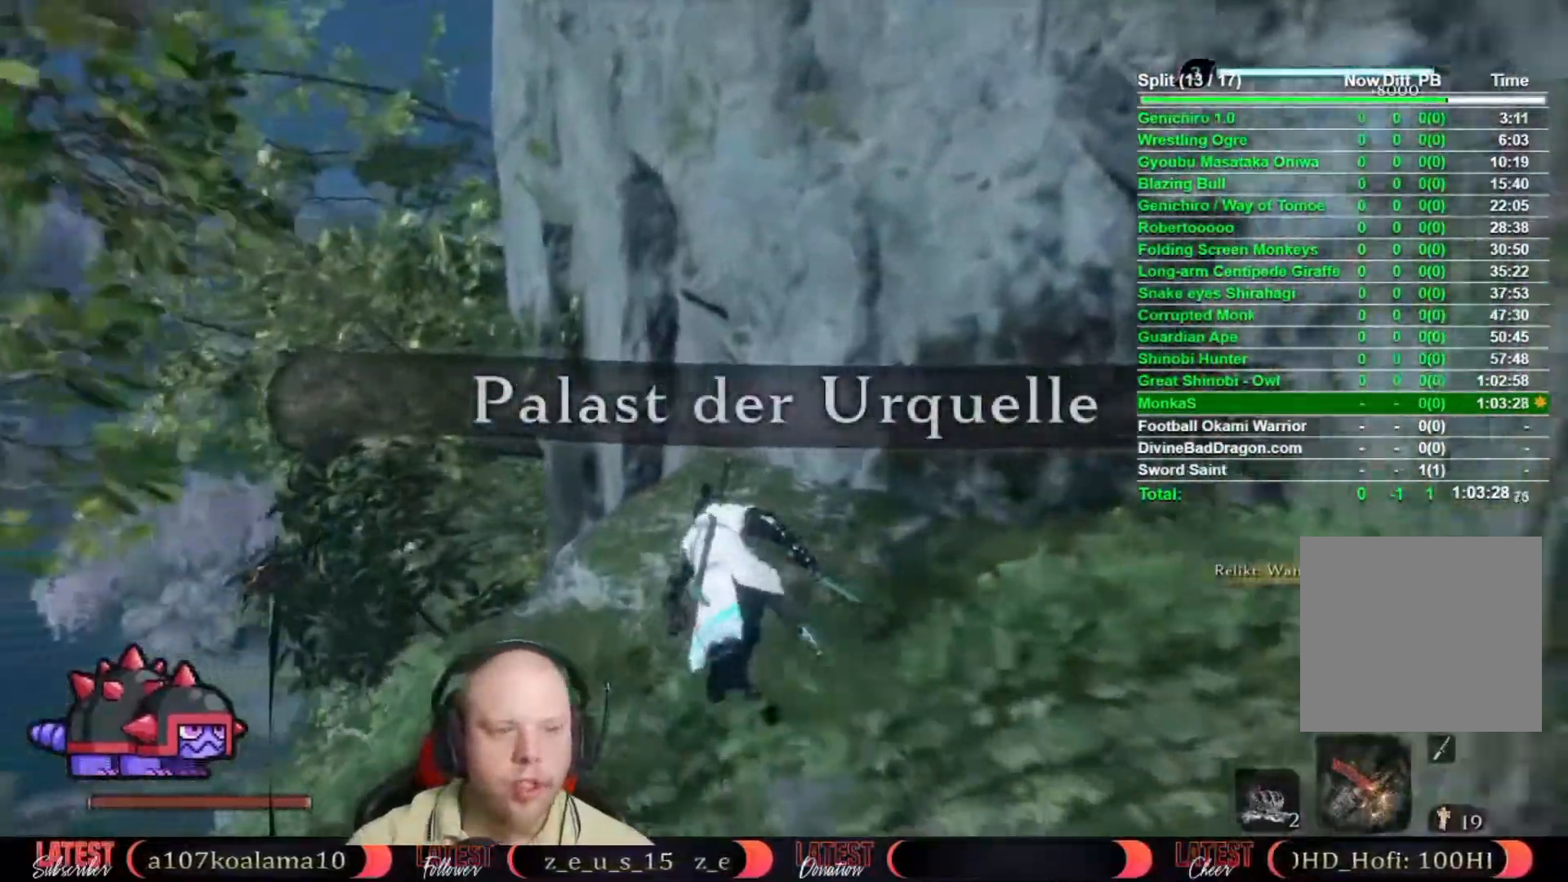
Gameplay with a controller (Xbox layout); each line is a JSON object with the inputs held at the frame after it. "events" lists button and stick changes between this image and that frame as [ms after this image, input, new state], when the widget could be followed in between.
{"buttons": [], "left_stick": "up", "right_stick": "down", "events": [[150, "A", "down"], [317, "A", "up"], [317, "B", "up"], [450, "right_stick", "down"]]}
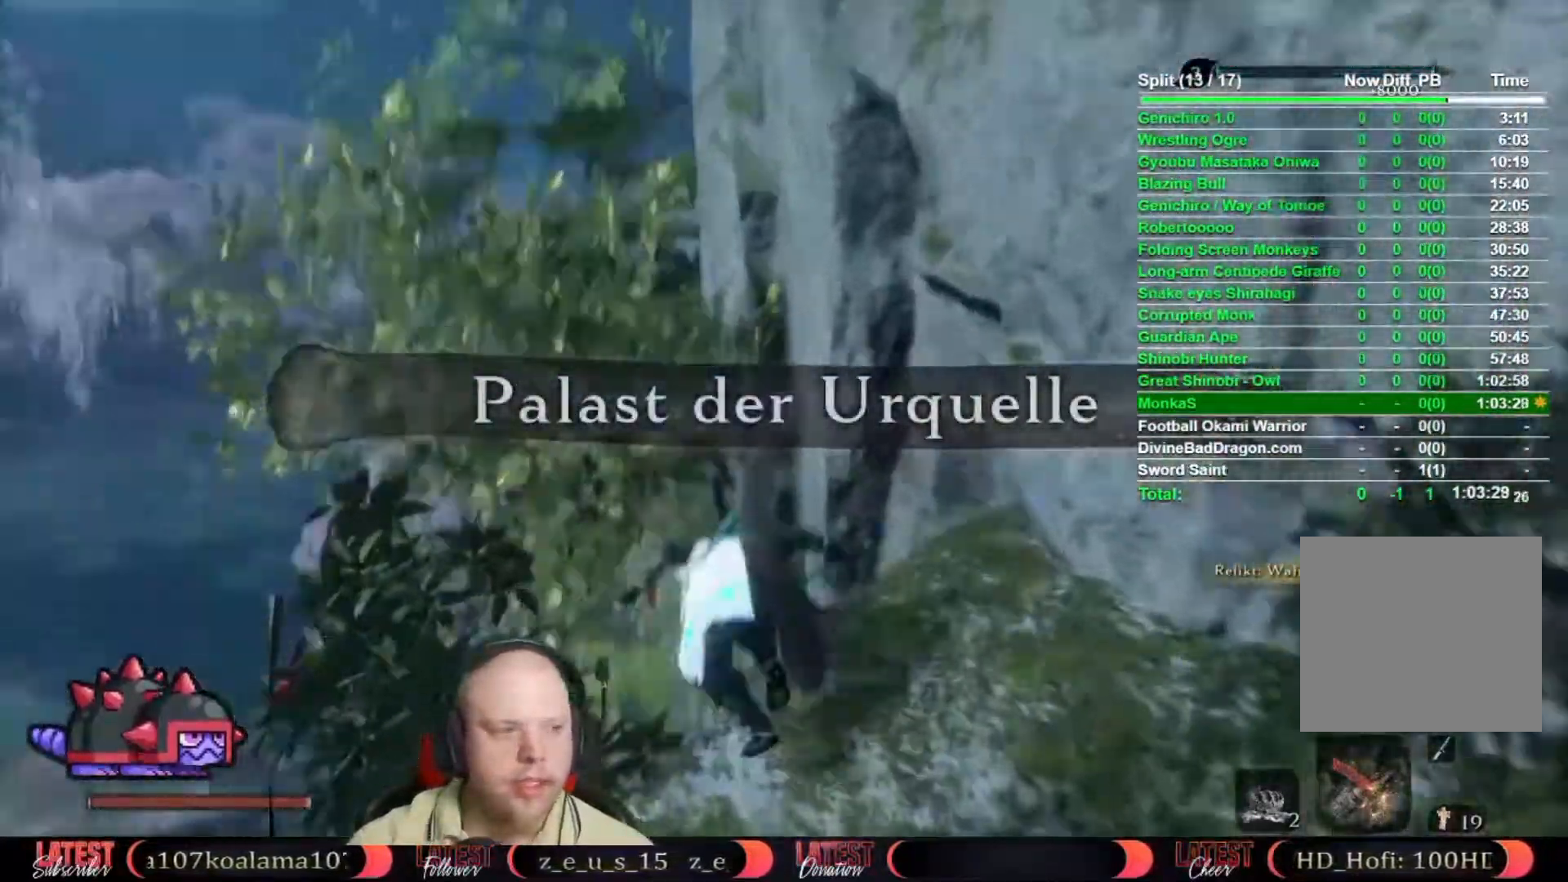
{"buttons": [], "left_stick": "up", "right_stick": "down", "events": [[300, "right_stick", "center"], [467, "right_stick", "down"]]}
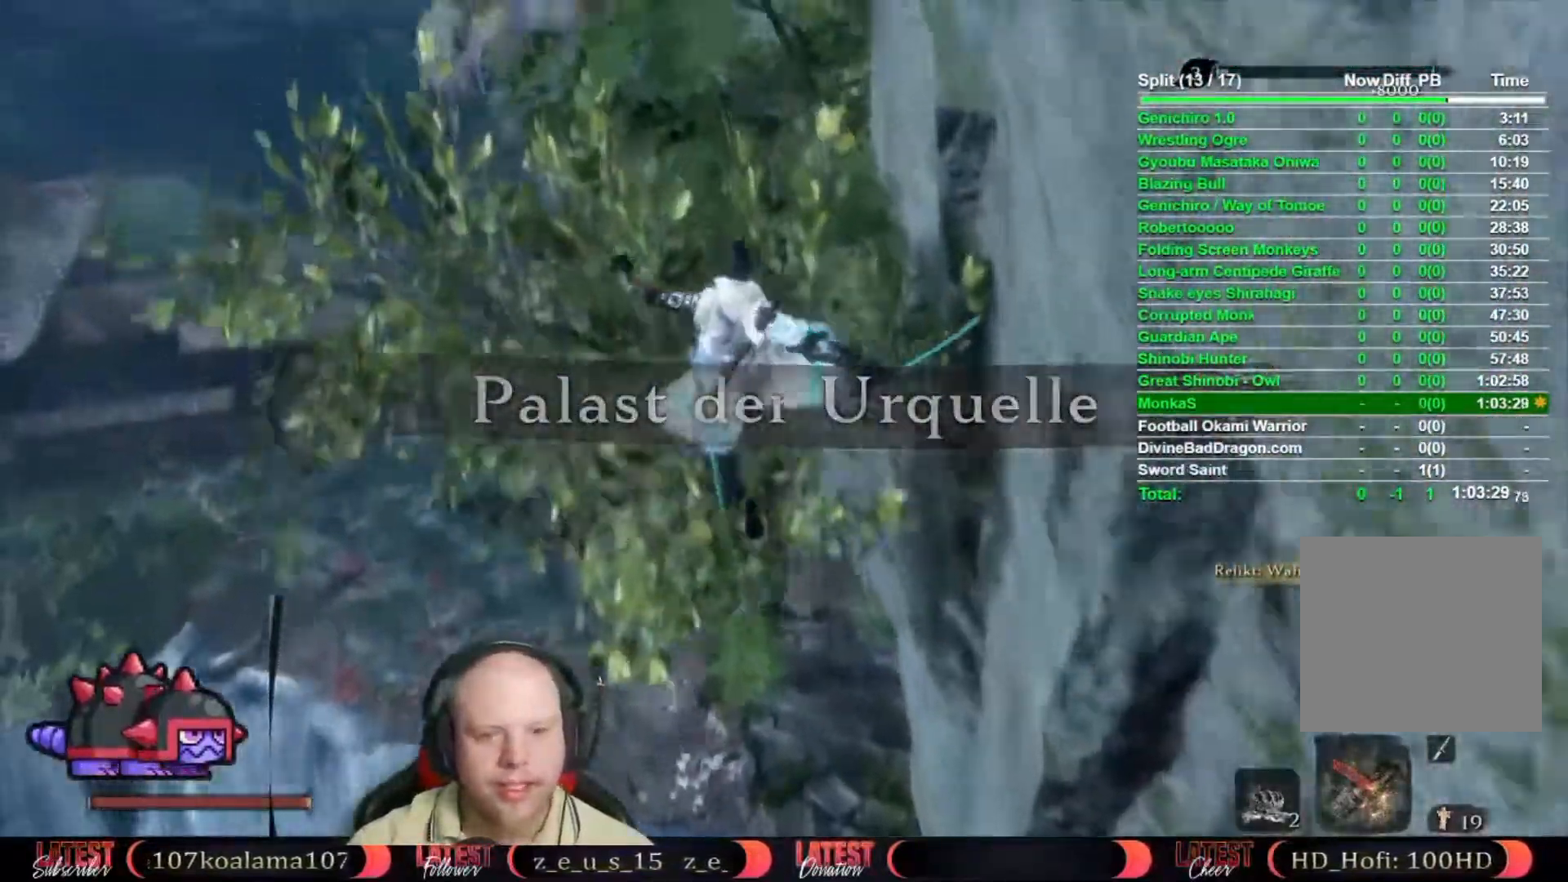
{"buttons": [], "left_stick": "up-right", "right_stick": "center", "events": [[117, "left_stick", "up-right"], [117, "right_stick", "center"], [250, "right_stick", "down-right"], [400, "right_stick", "center"]]}
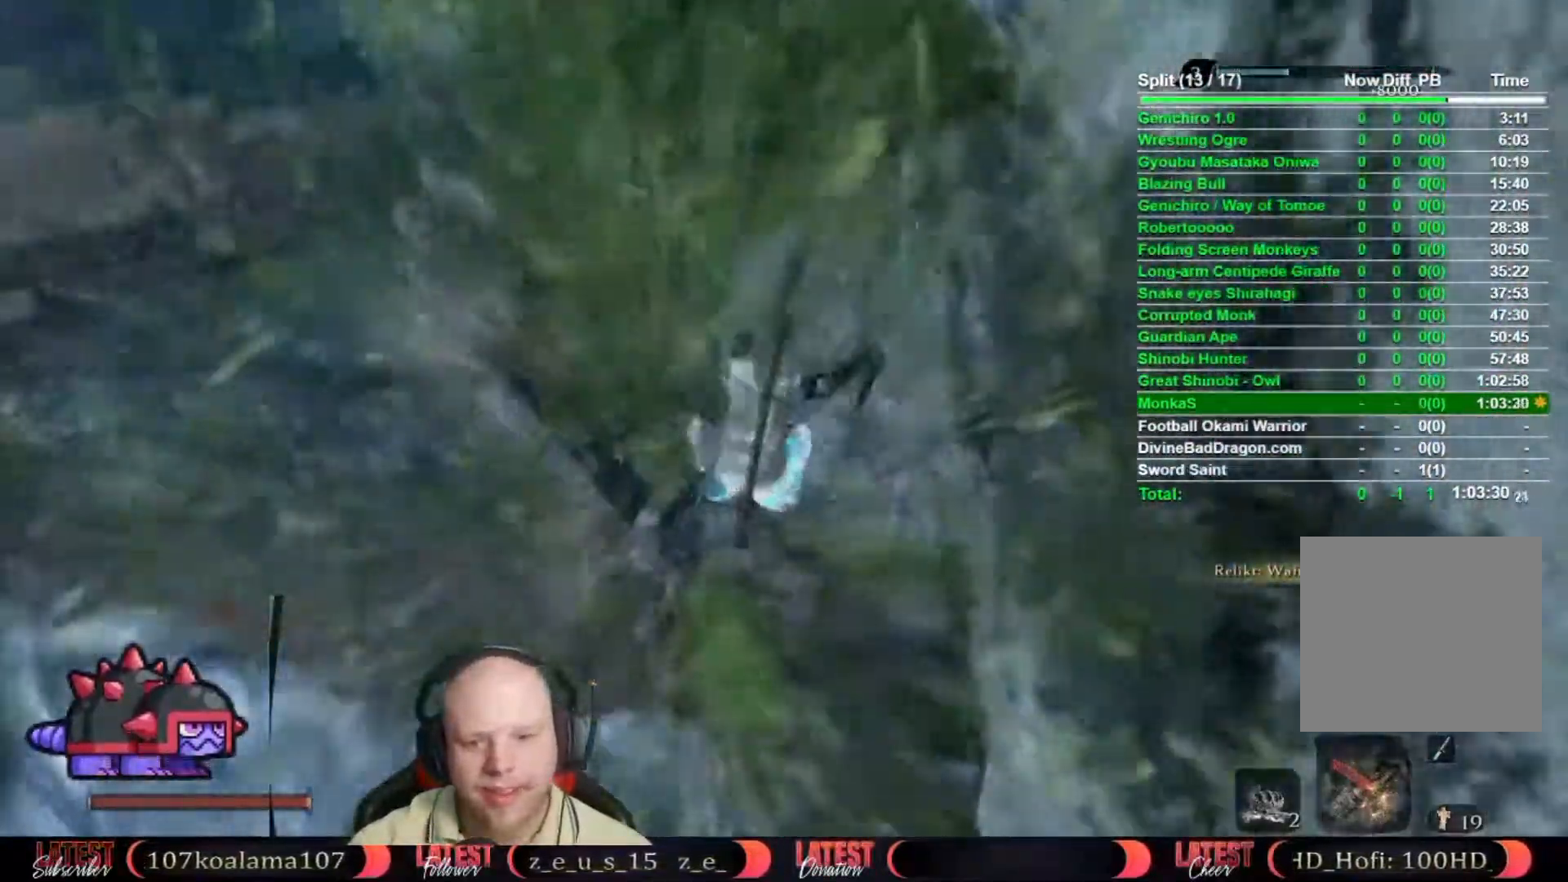
{"buttons": ["B"], "left_stick": "up", "right_stick": "center", "events": [[133, "B", "down"], [400, "left_stick", "up"]]}
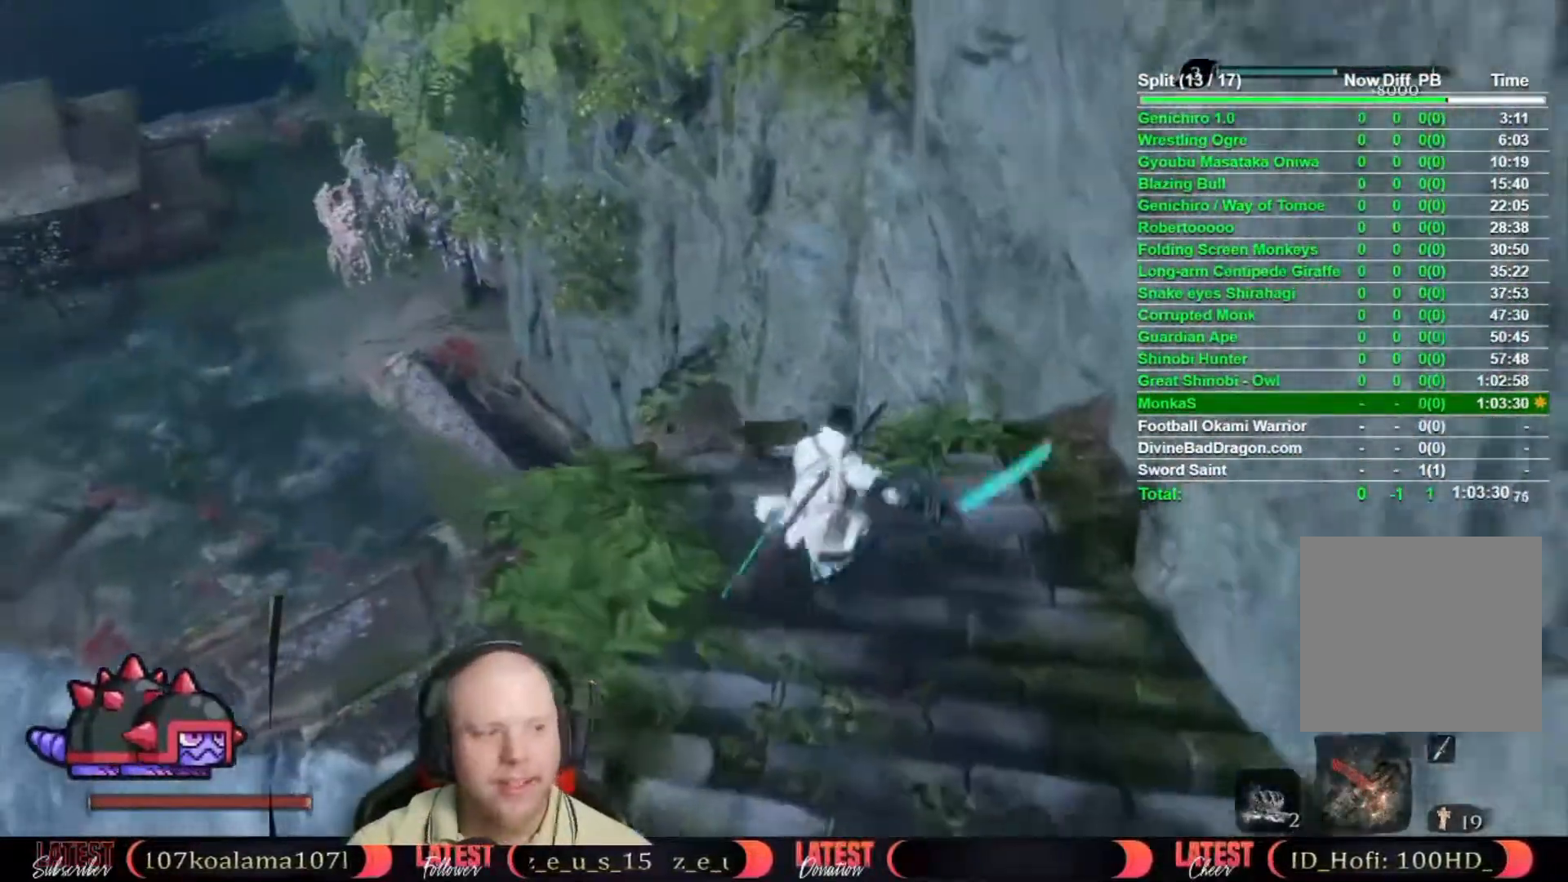
{"buttons": ["A", "B"], "left_stick": "up", "right_stick": "center", "events": [[467, "A", "down"]]}
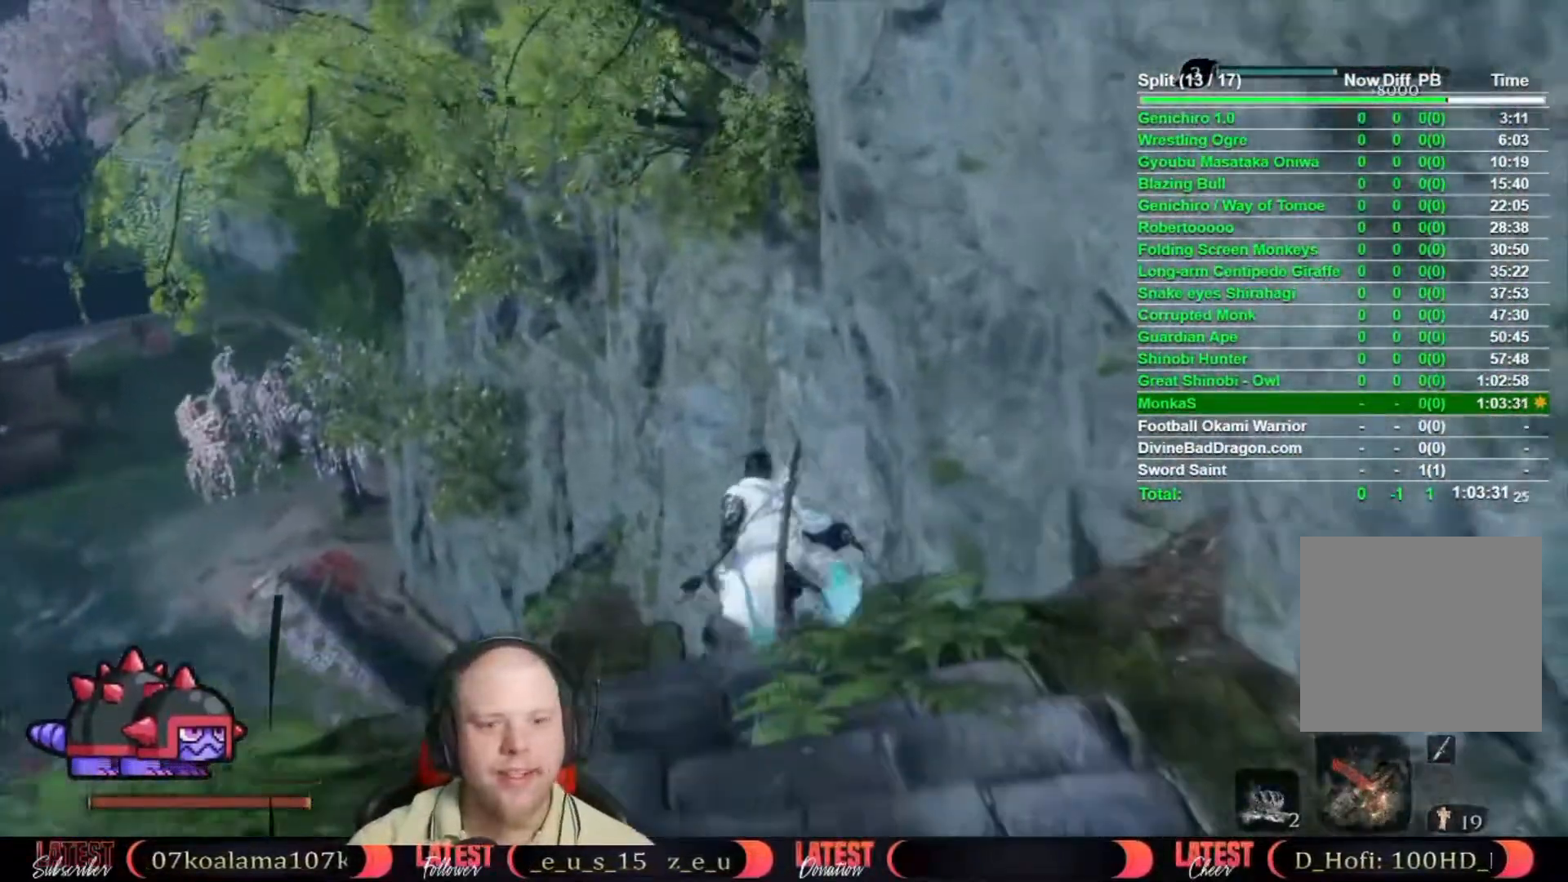
{"buttons": [], "left_stick": "up", "right_stick": "center", "events": [[83, "A", "up"], [83, "B", "up"], [183, "right_stick", "down"], [317, "right_stick", "center"]]}
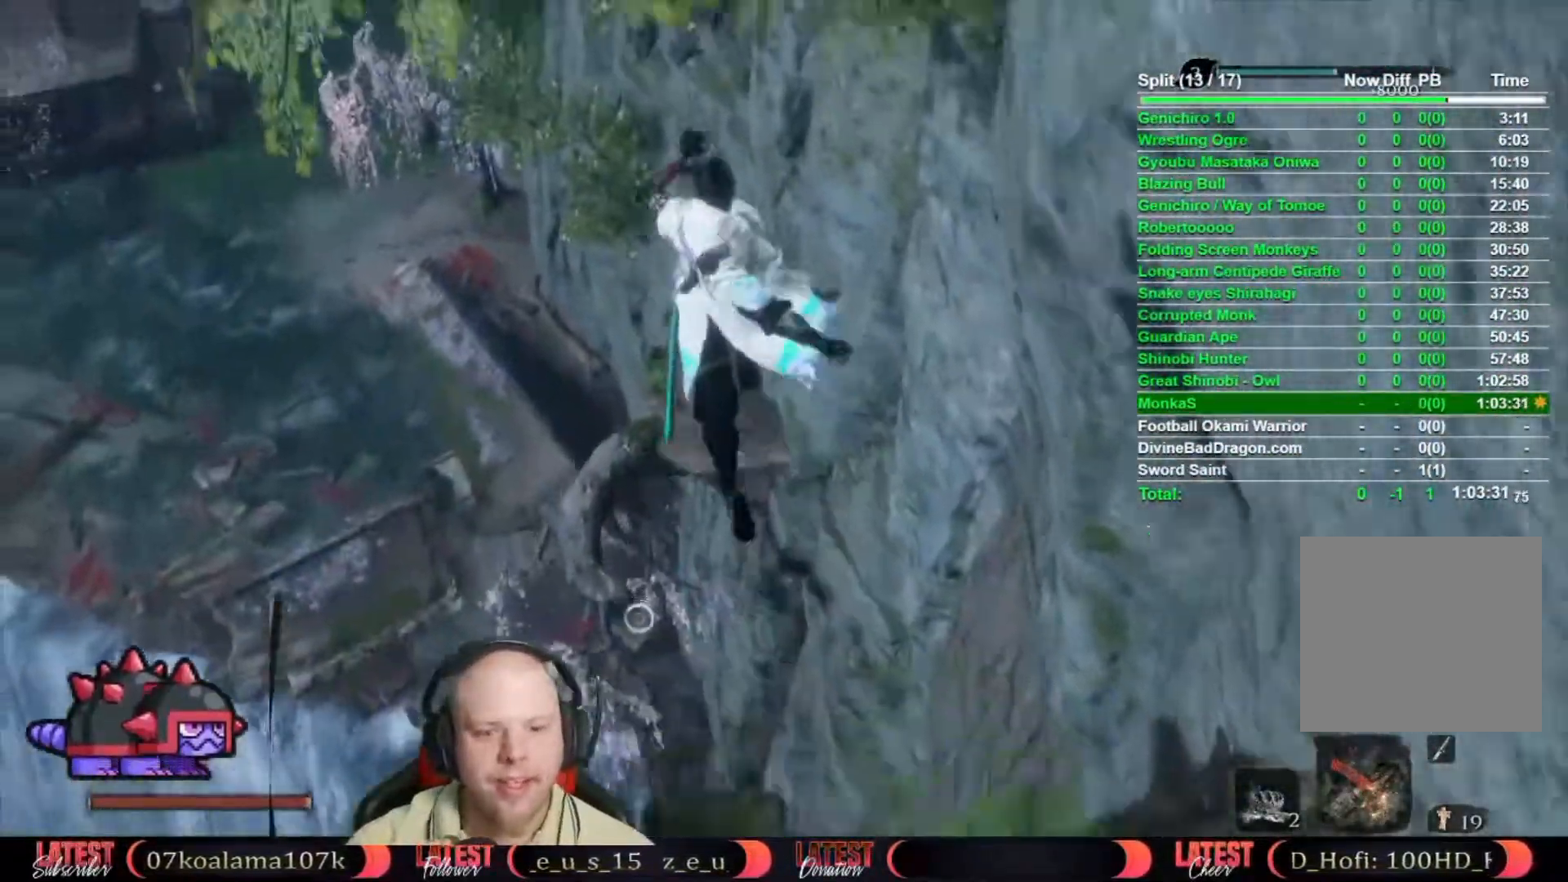
{"buttons": [], "left_stick": "up", "right_stick": "down", "events": [[117, "right_stick", "down"], [317, "right_stick", "center"], [433, "right_stick", "down"]]}
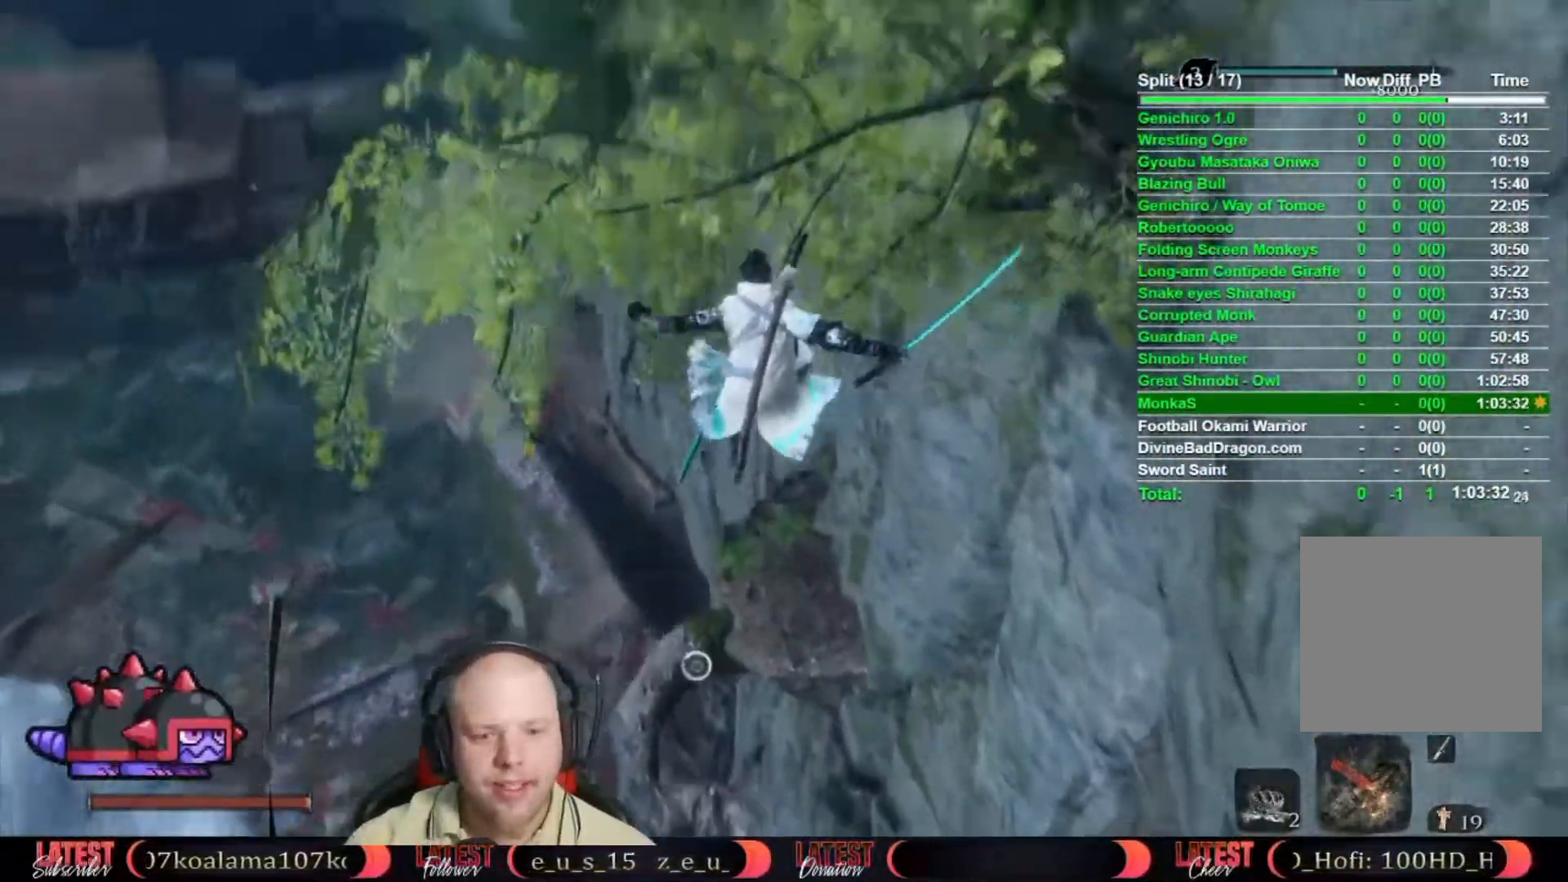
{"buttons": ["L2"], "left_stick": "up", "right_stick": "center", "events": [[50, "right_stick", "center"], [67, "left_stick", "up-left"], [183, "right_stick", "down"], [300, "left_stick", "up"], [317, "right_stick", "center"], [350, "L2", "down"]]}